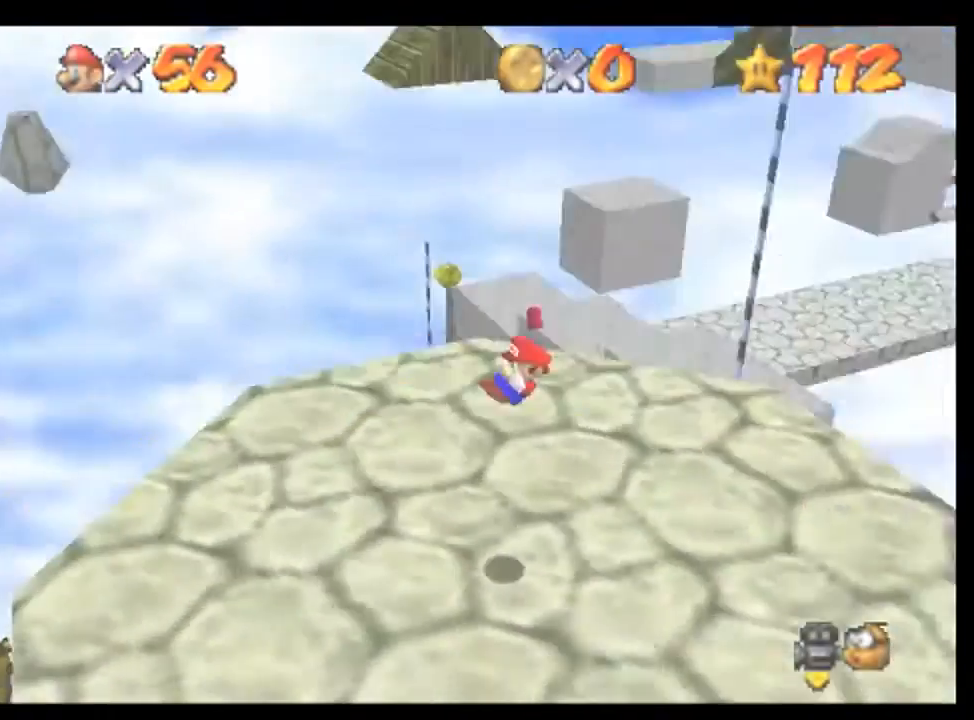
Gameplay with a controller (Nintendo layout); each line is a JSON object with the inputs held at the frame after it (dt_ms = milliseconds from this image to that frame). "events" lists button and stick changes between this image and that frame as [ms after this image, input, new state], when the widget could be followed in between. Not read: L1 L3 R1 R3.
{"dt_ms": 500, "buttons": [], "left_stick": "up", "events": []}
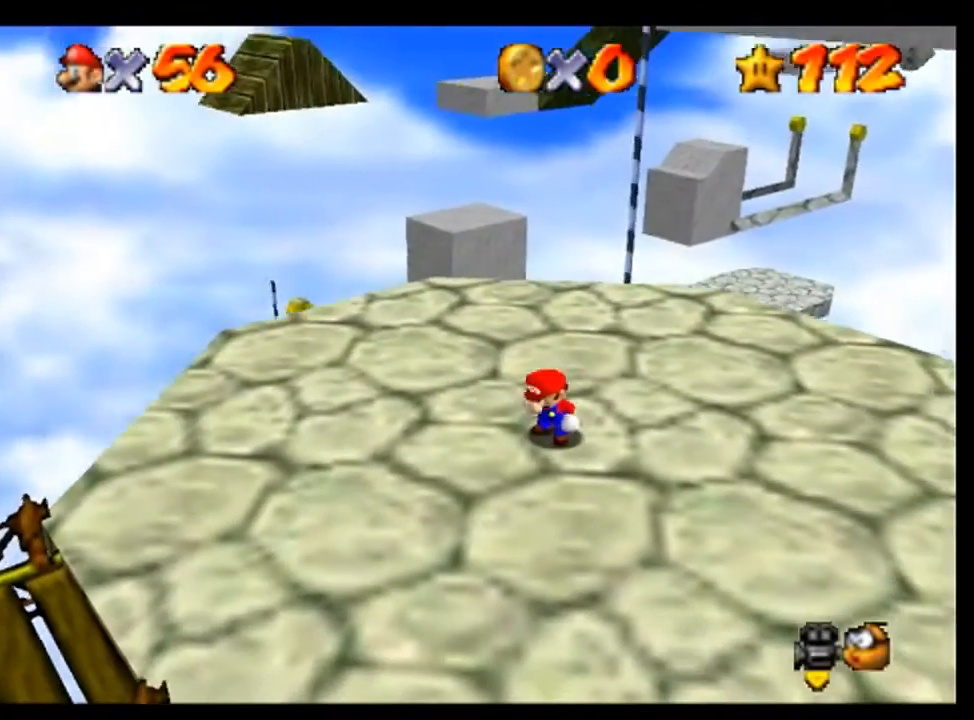
{"dt_ms": 1000, "buttons": [], "left_stick": "up", "events": [[133, "left_stick", "up-right"], [933, "left_stick", "up"]]}
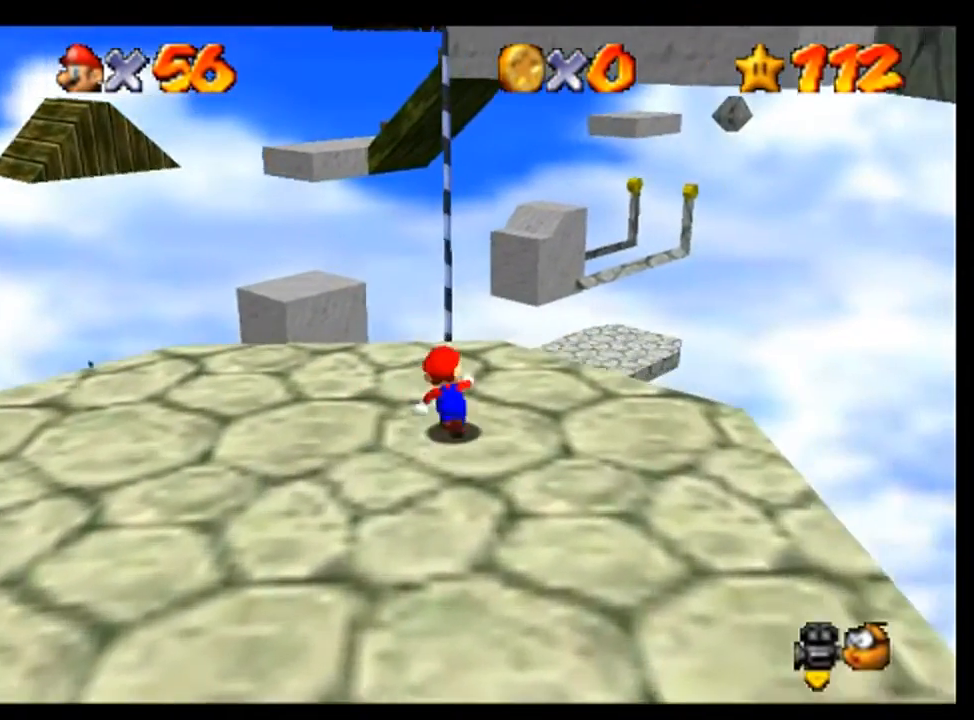
{"dt_ms": 500, "buttons": ["A"], "left_stick": "up", "events": [[500, "A", "down"]]}
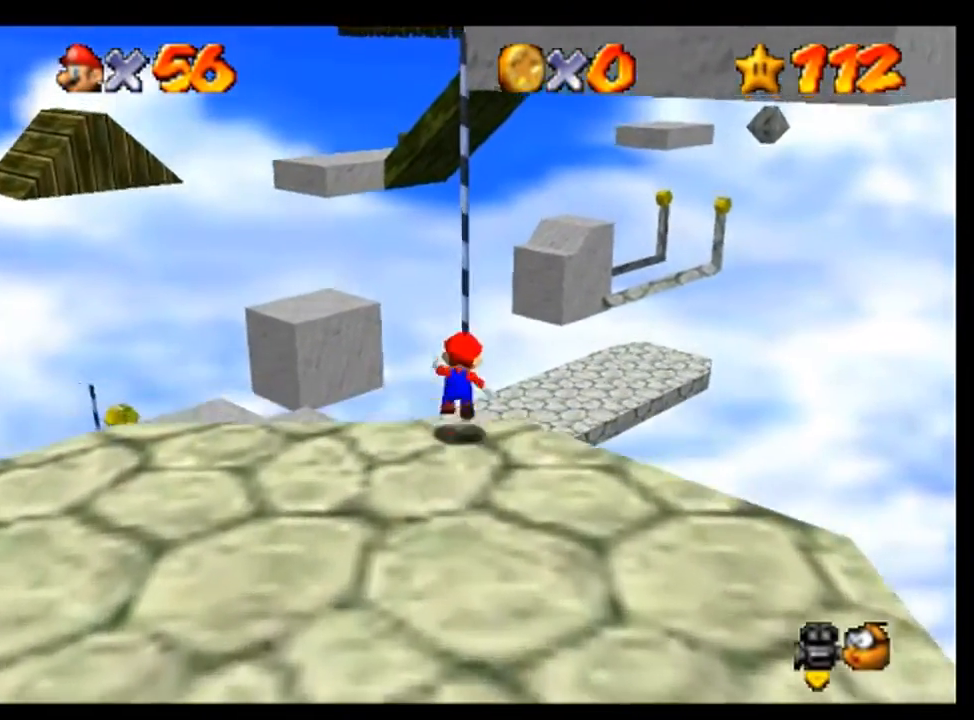
{"dt_ms": 1000, "buttons": ["A"], "left_stick": "up", "events": [[433, "left_stick", "up-right"], [567, "left_stick", "up"]]}
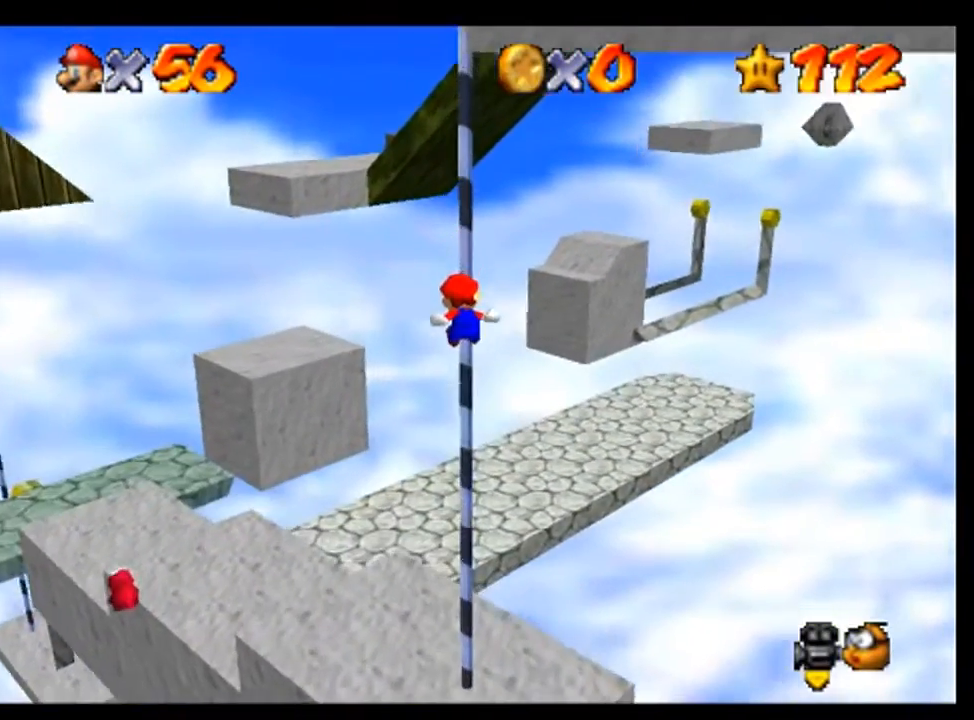
{"dt_ms": 500, "buttons": ["A"], "left_stick": "up", "events": []}
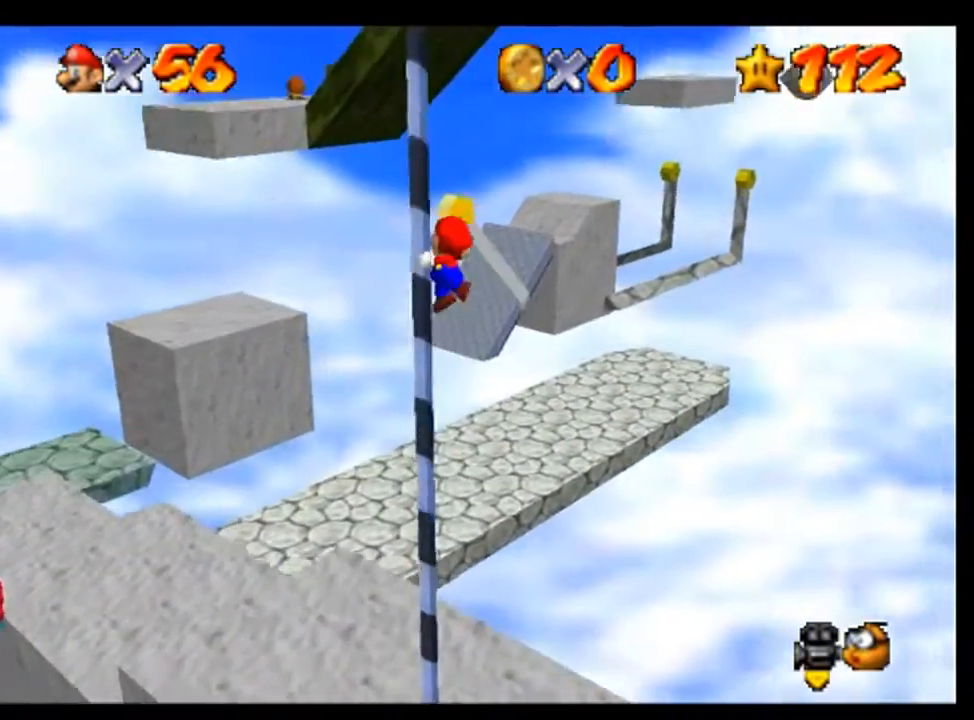
{"dt_ms": 500, "buttons": [], "left_stick": "up", "events": [[33, "A", "up"], [200, "C_LEFT", "down"], [267, "C_LEFT", "up"], [333, "C_LEFT", "down"], [433, "C_LEFT", "up"]]}
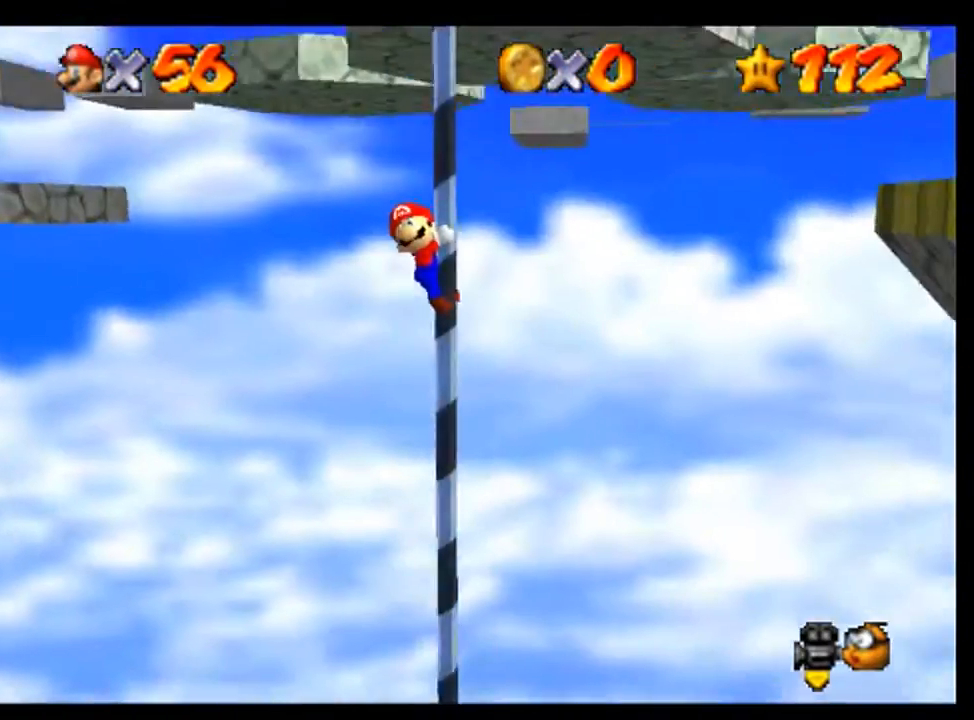
{"dt_ms": 500, "buttons": [], "left_stick": "up", "events": []}
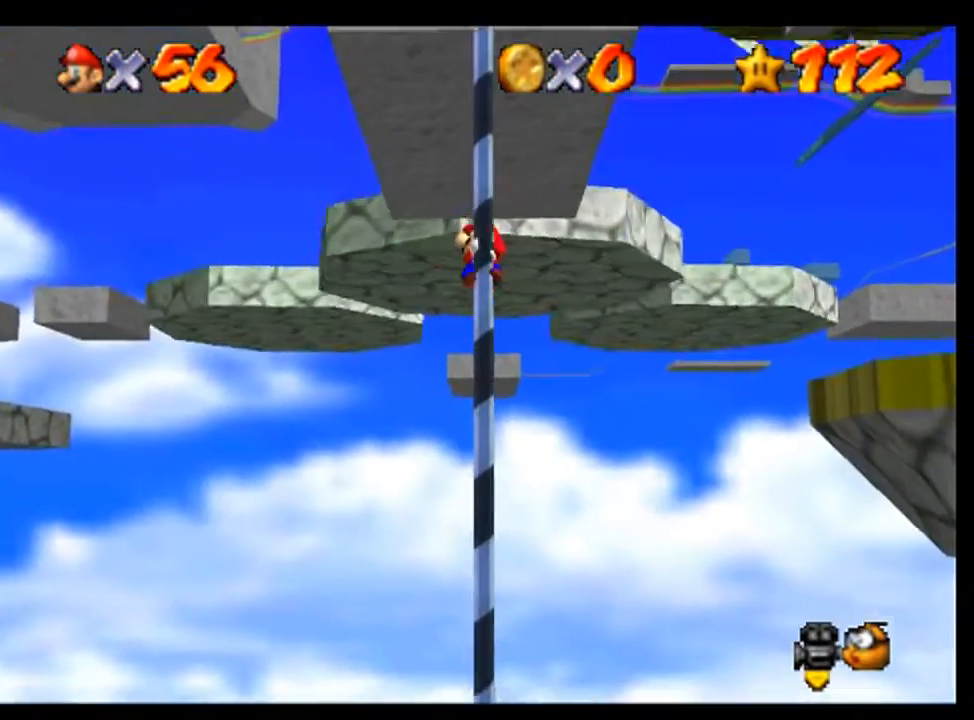
{"dt_ms": 500, "buttons": [], "left_stick": "up", "events": []}
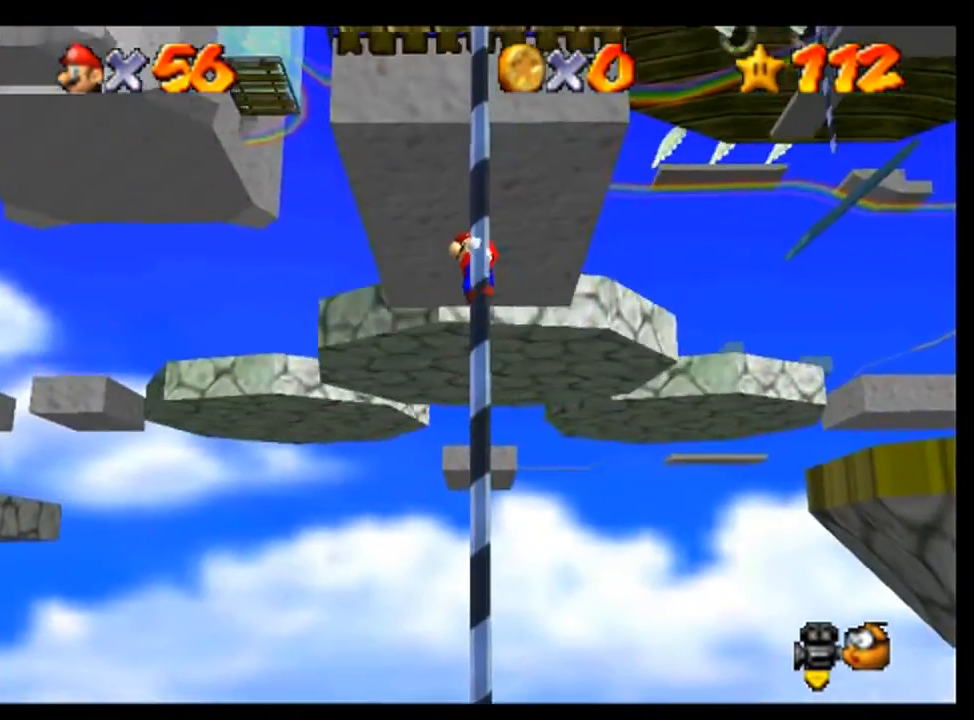
{"dt_ms": 500, "buttons": [], "left_stick": "up", "events": []}
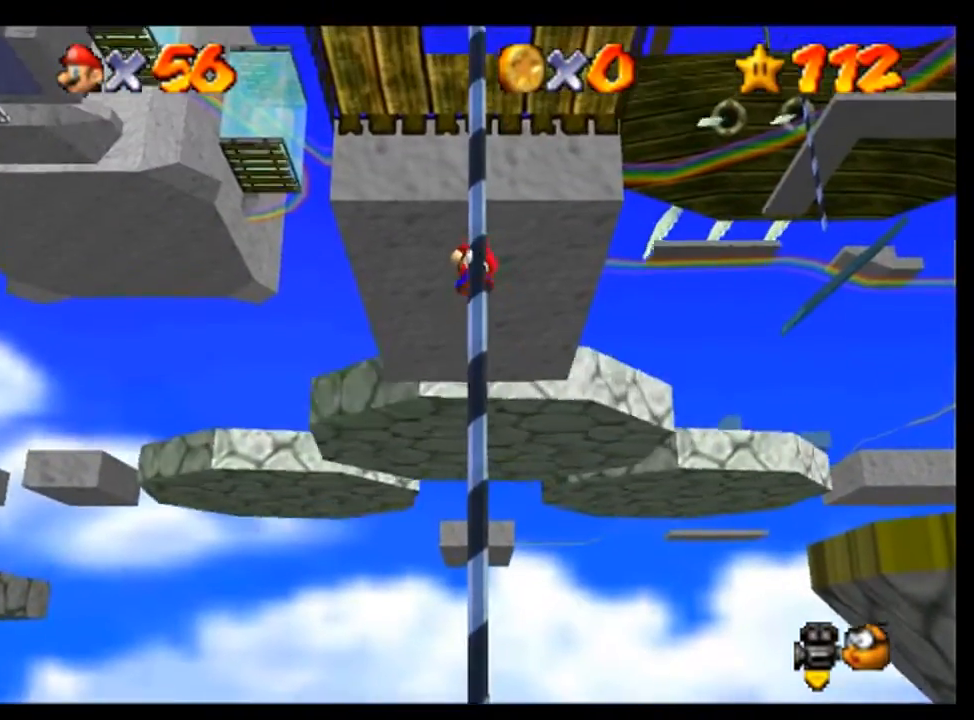
{"dt_ms": 500, "buttons": [], "left_stick": "up", "events": []}
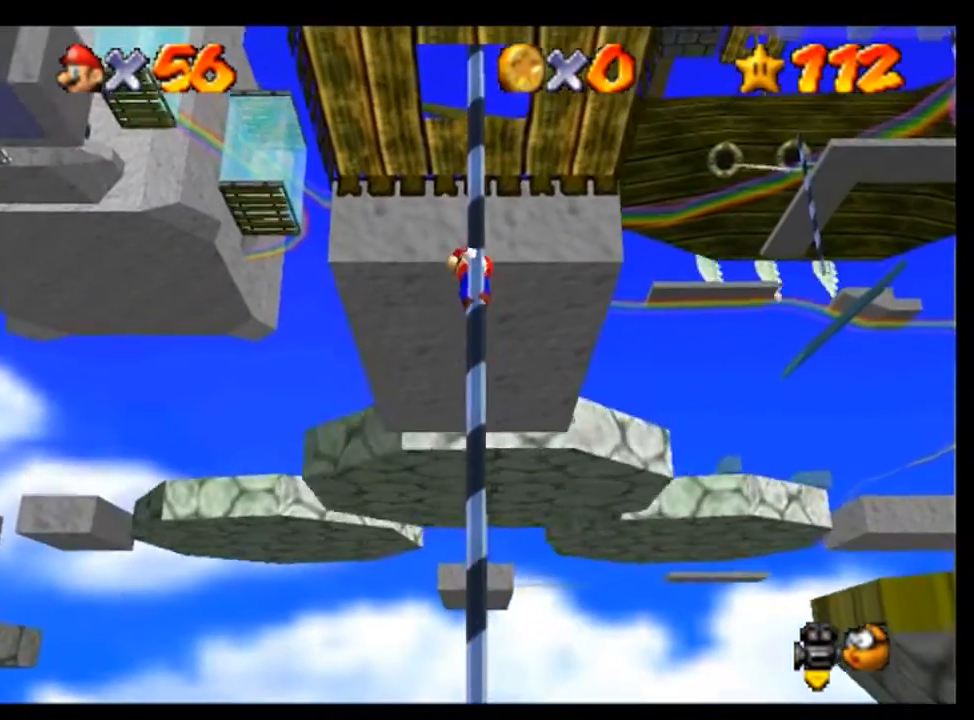
{"dt_ms": 500, "buttons": [], "left_stick": "up", "events": []}
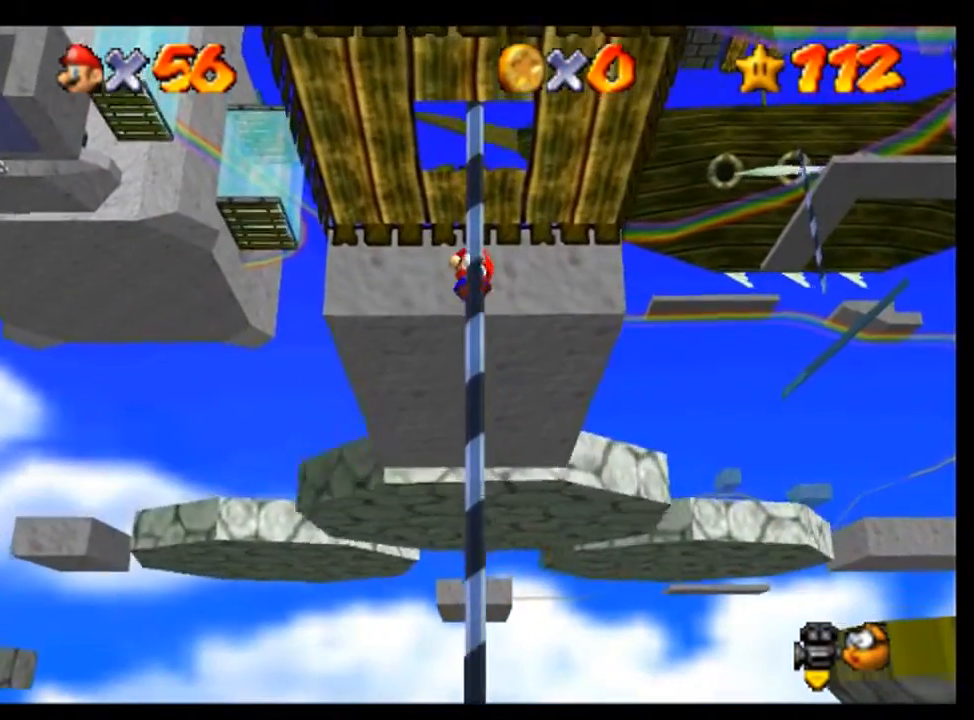
{"dt_ms": 500, "buttons": [], "left_stick": "up", "events": []}
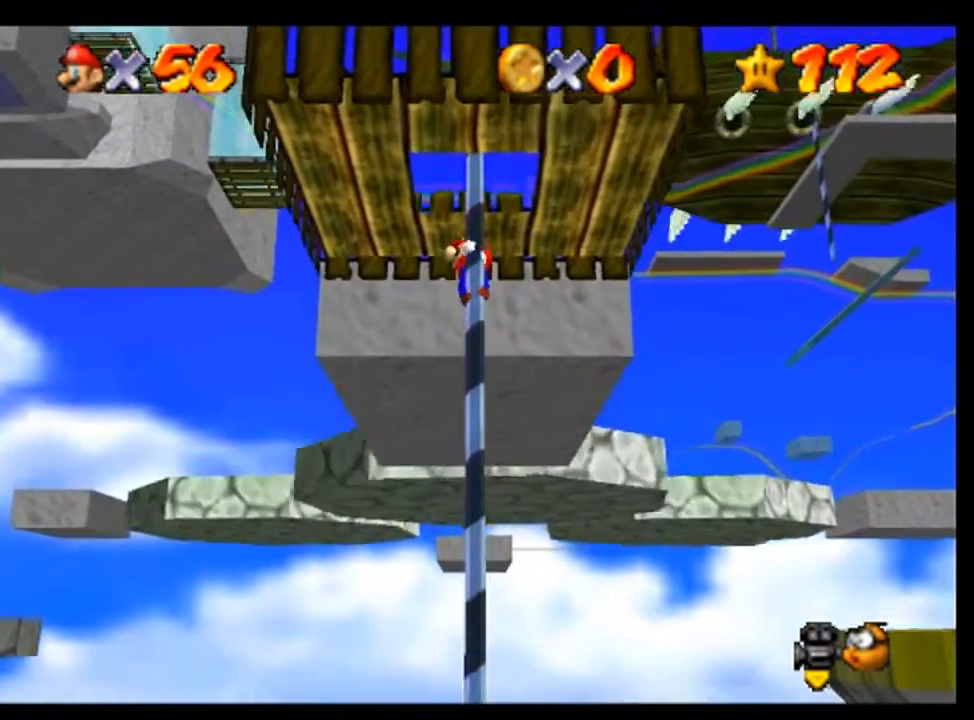
{"dt_ms": 500, "buttons": [], "left_stick": "up", "events": []}
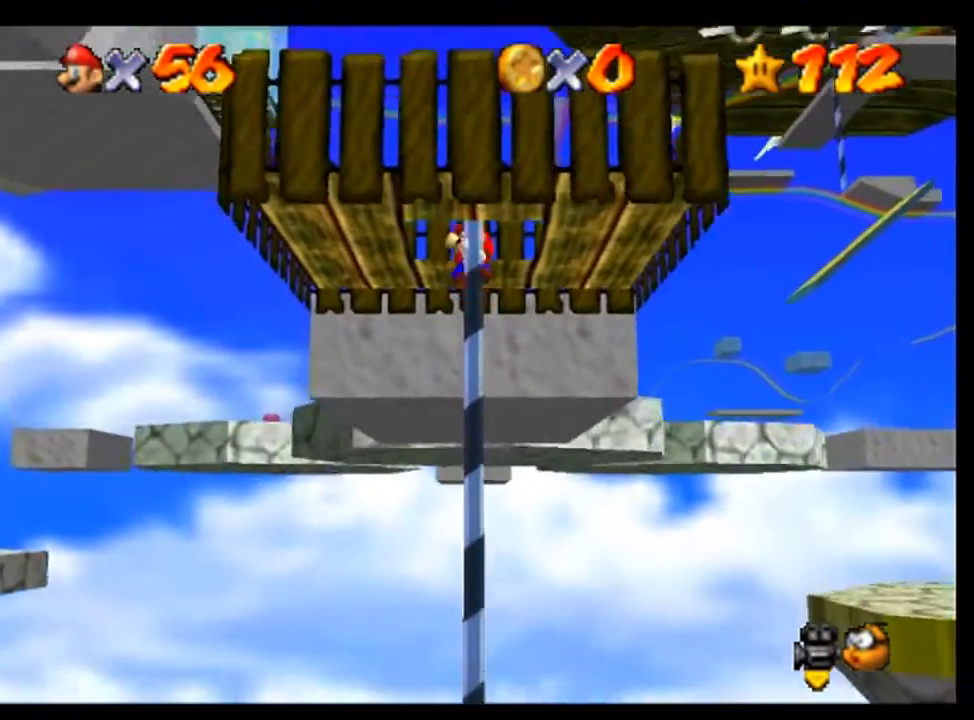
{"dt_ms": 500, "buttons": [], "left_stick": "up", "events": []}
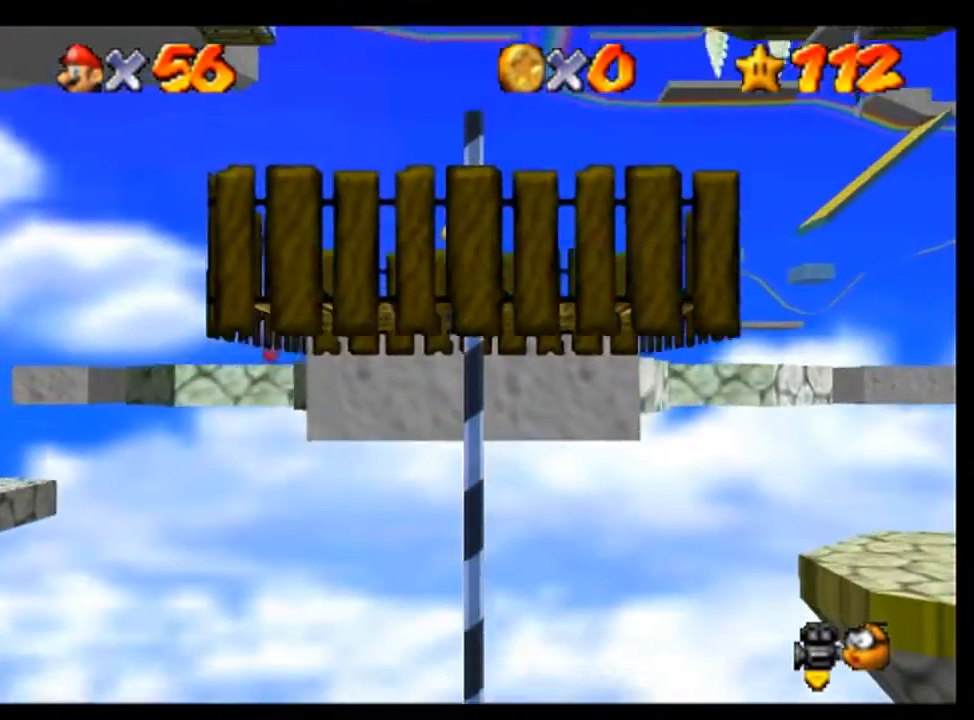
{"dt_ms": 500, "buttons": ["A"], "left_stick": "up", "events": [[433, "A", "down"]]}
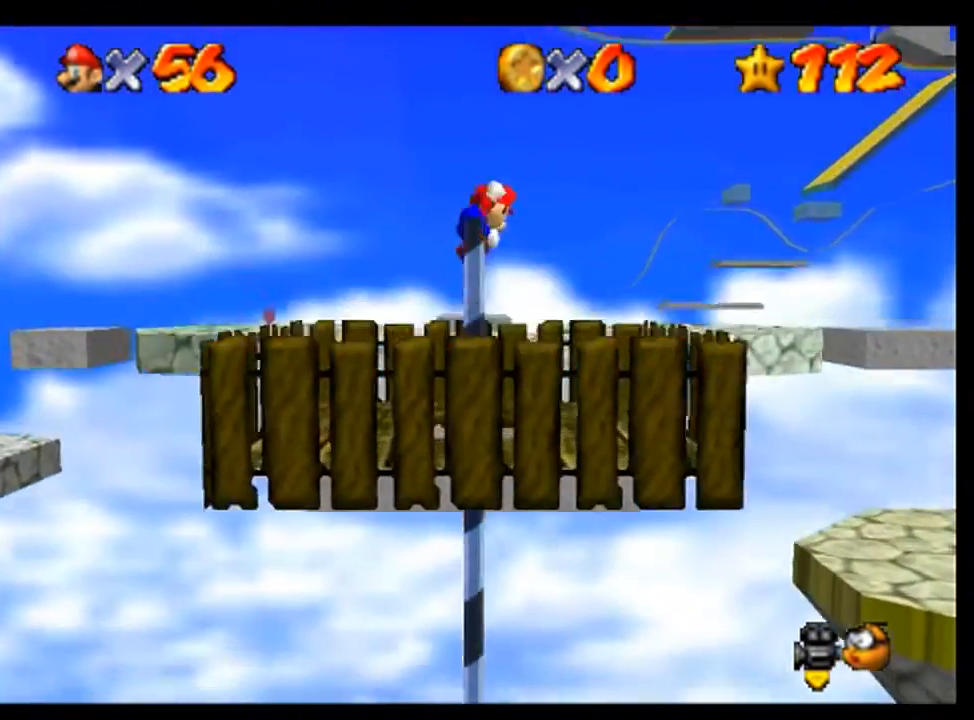
{"dt_ms": 500, "buttons": [], "left_stick": "up", "events": [[67, "A", "up"], [267, "left_stick", "up-left"], [433, "left_stick", "up"]]}
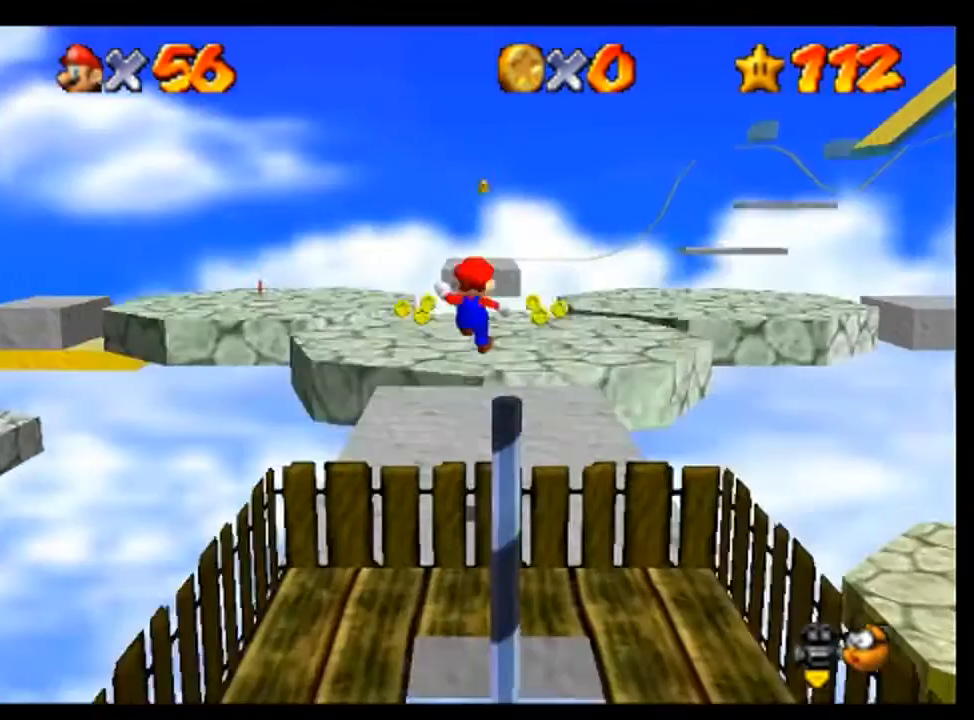
{"dt_ms": 500, "buttons": [], "left_stick": "up", "events": []}
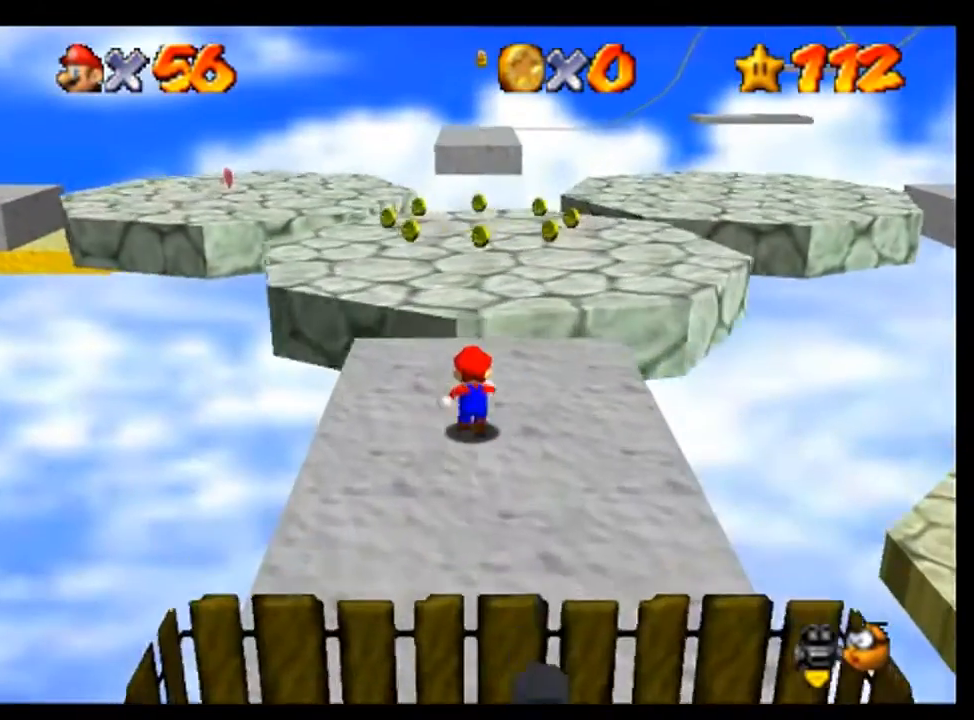
{"dt_ms": 500, "buttons": [], "left_stick": "up-left", "events": [[167, "A", "down"], [433, "A", "up"], [500, "left_stick", "up-left"]]}
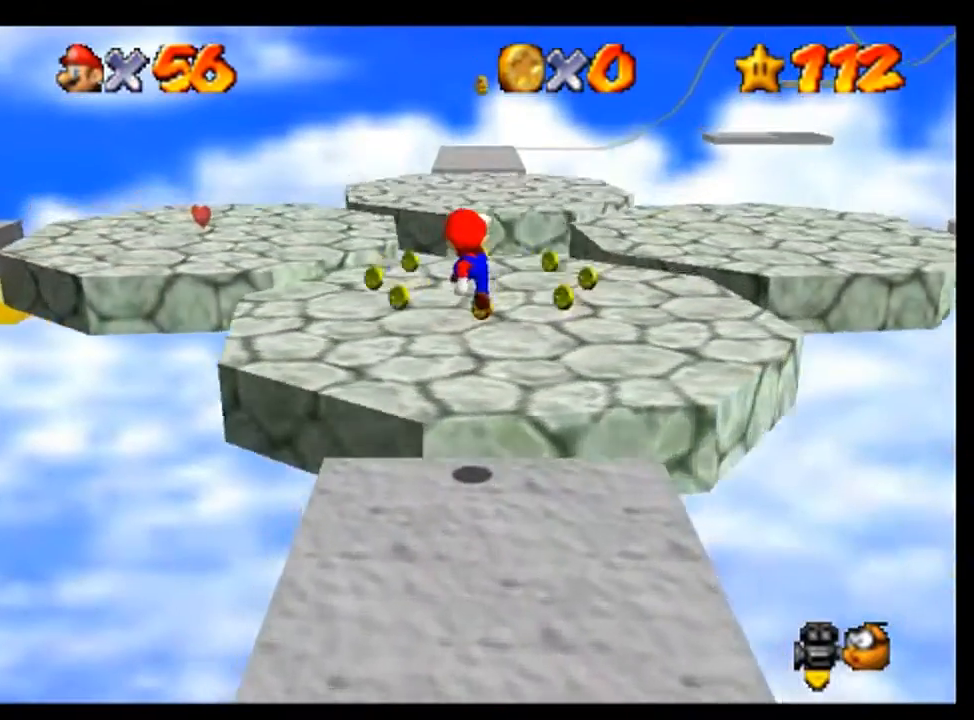
{"dt_ms": 500, "buttons": [], "left_stick": "up", "events": [[200, "left_stick", "up"]]}
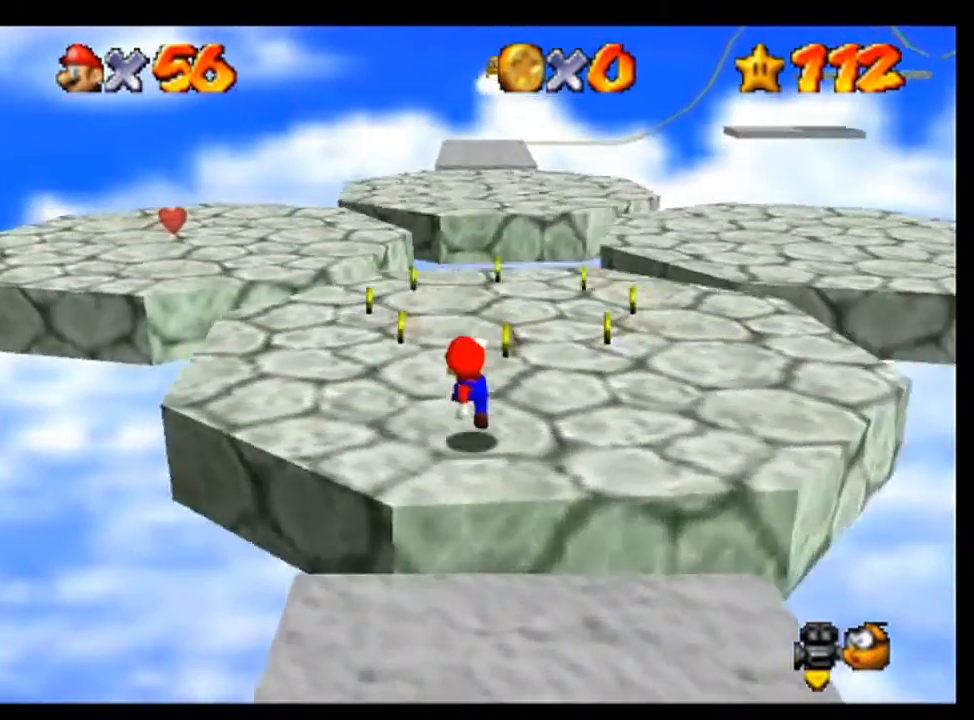
{"dt_ms": 500, "buttons": [], "left_stick": "up", "events": [[100, "left_stick", "up-left"], [200, "left_stick", "up"]]}
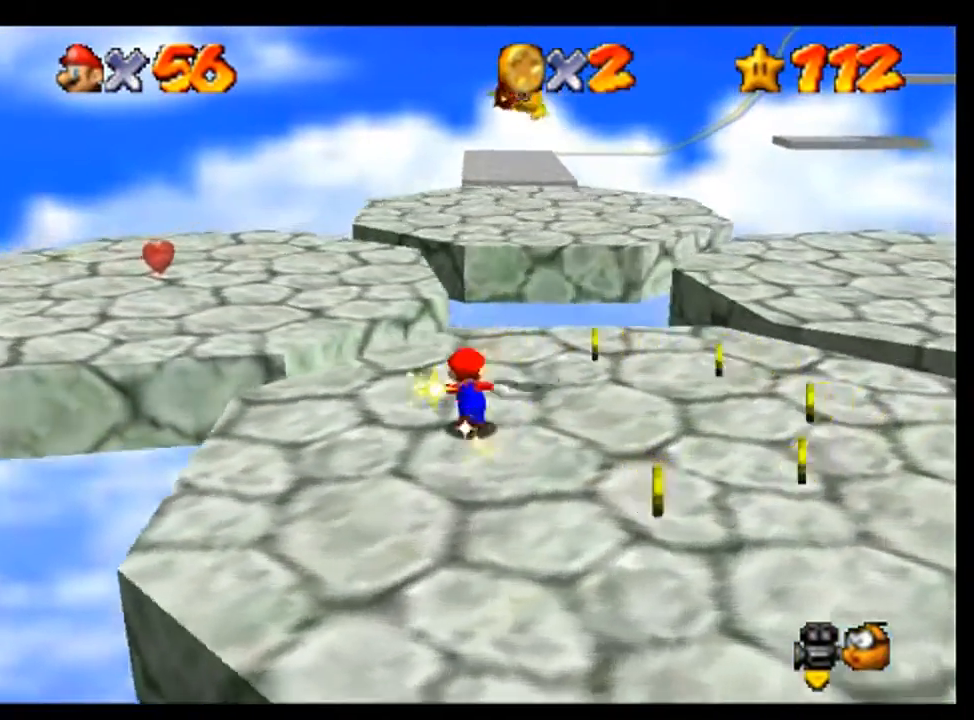
{"dt_ms": 500, "buttons": ["A"], "left_stick": "up", "events": [[167, "A", "down"]]}
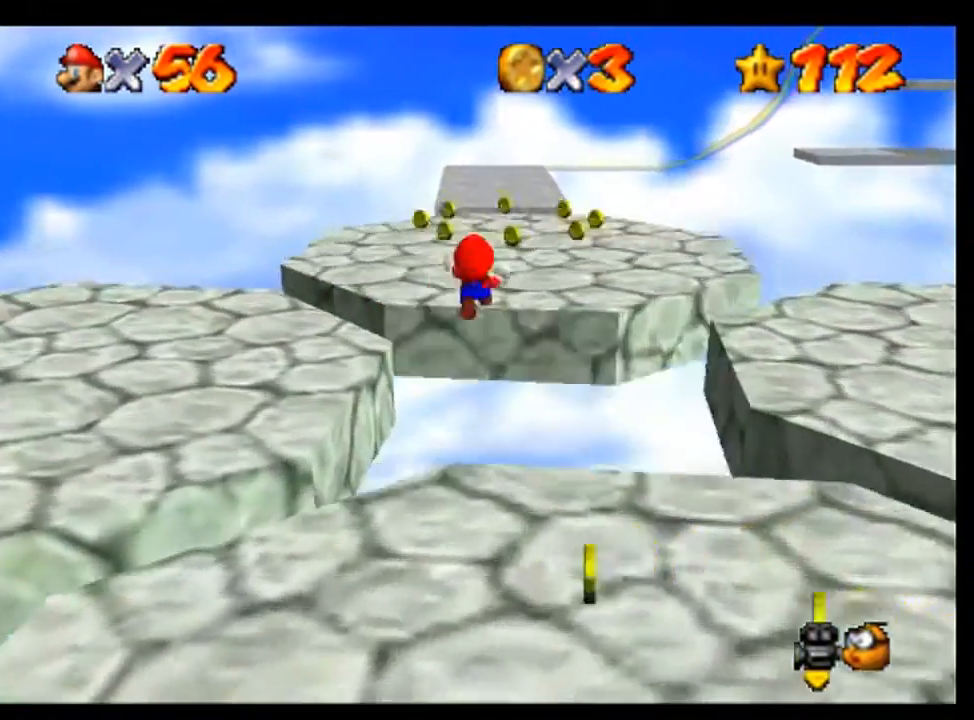
{"dt_ms": 500, "buttons": [], "left_stick": "up", "events": [[100, "A", "up"]]}
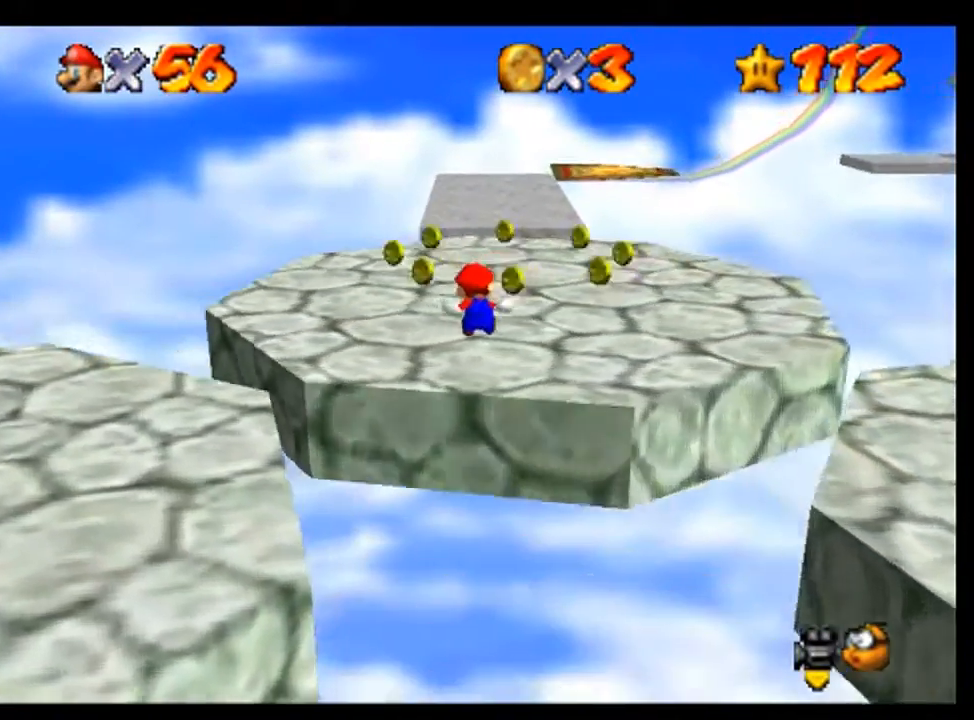
{"dt_ms": 500, "buttons": ["A"], "left_stick": "up", "events": [[500, "A", "down"]]}
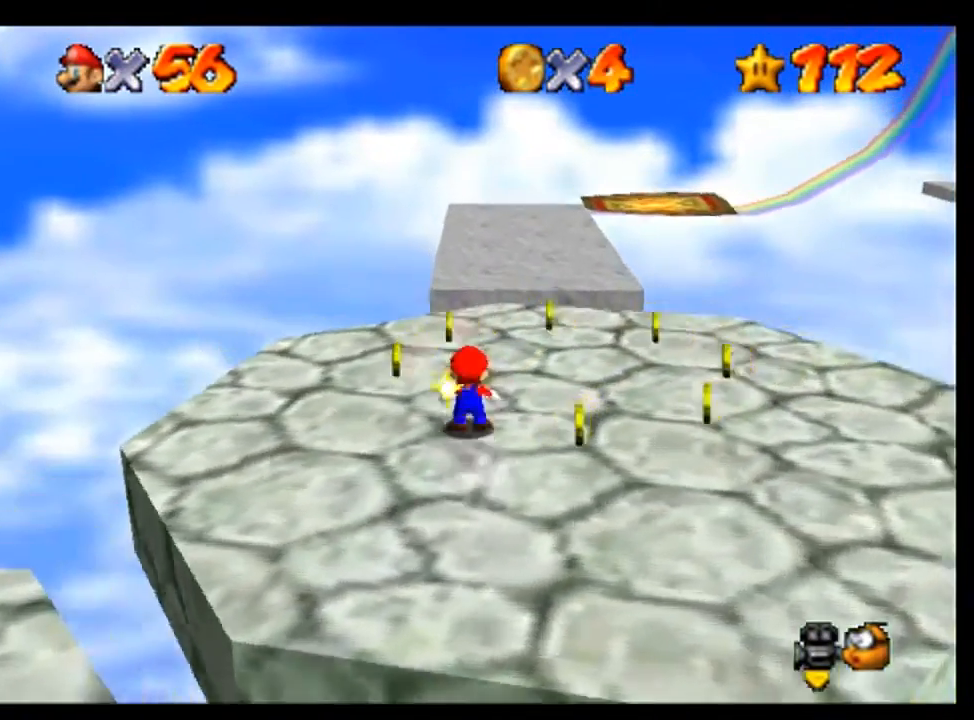
{"dt_ms": 1000, "buttons": [], "left_stick": "up", "events": [[100, "left_stick", "up-right"], [167, "A", "up"], [600, "left_stick", "up"]]}
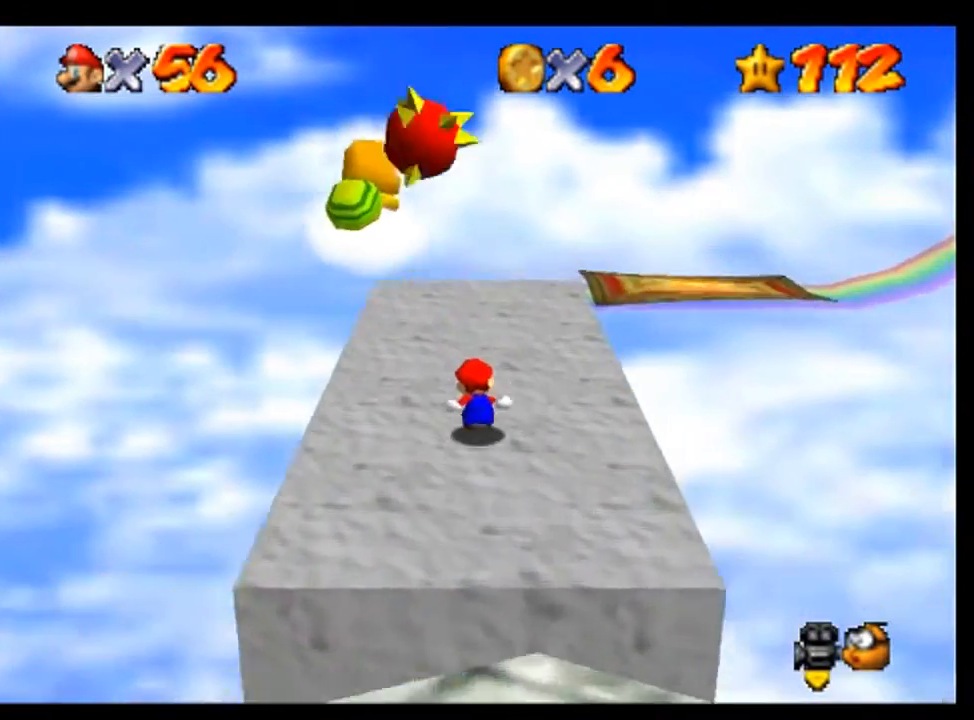
{"dt_ms": 500, "buttons": [], "left_stick": "up", "events": []}
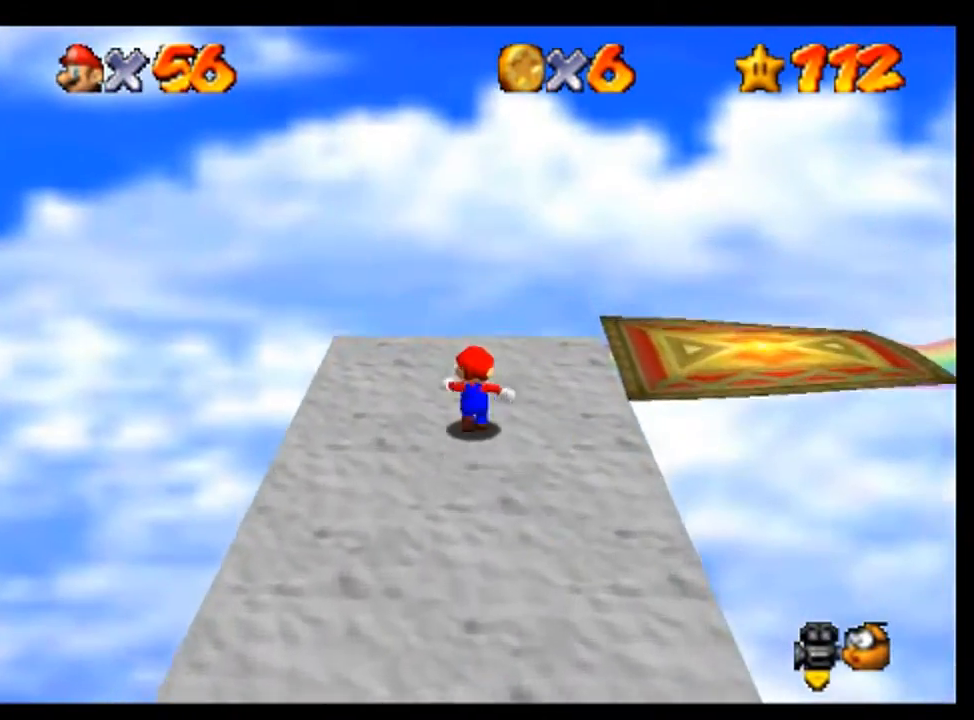
{"dt_ms": 500, "buttons": [], "left_stick": "right", "events": [[100, "left_stick", "up-right"], [200, "left_stick", "right"]]}
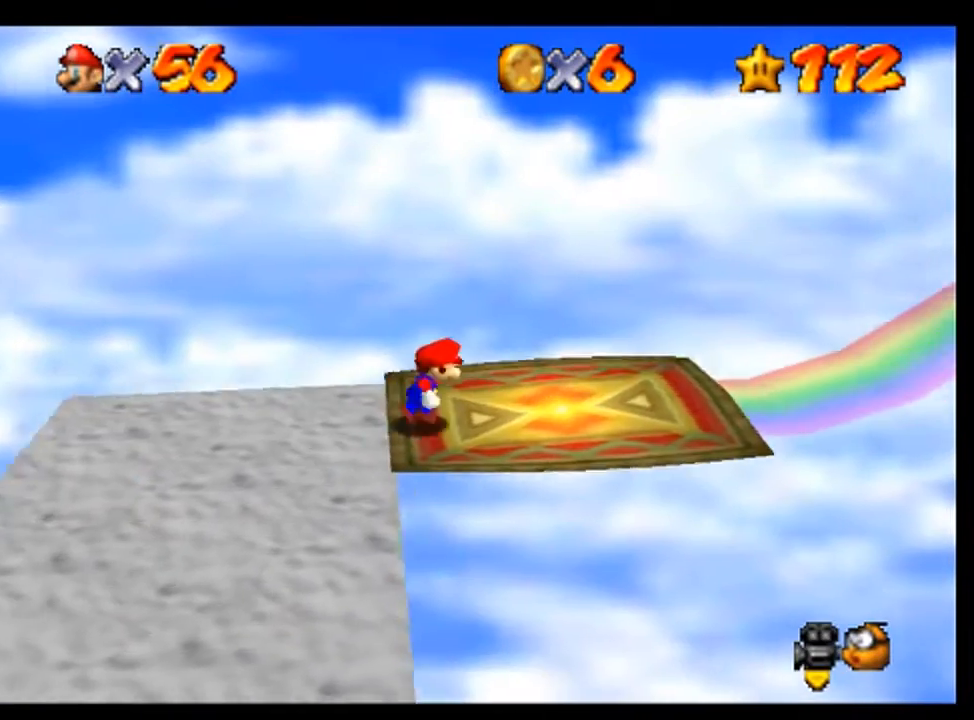
{"dt_ms": 500, "buttons": [], "left_stick": "center", "events": [[133, "left_stick", "center"], [333, "left_stick", "right"], [433, "left_stick", "center"]]}